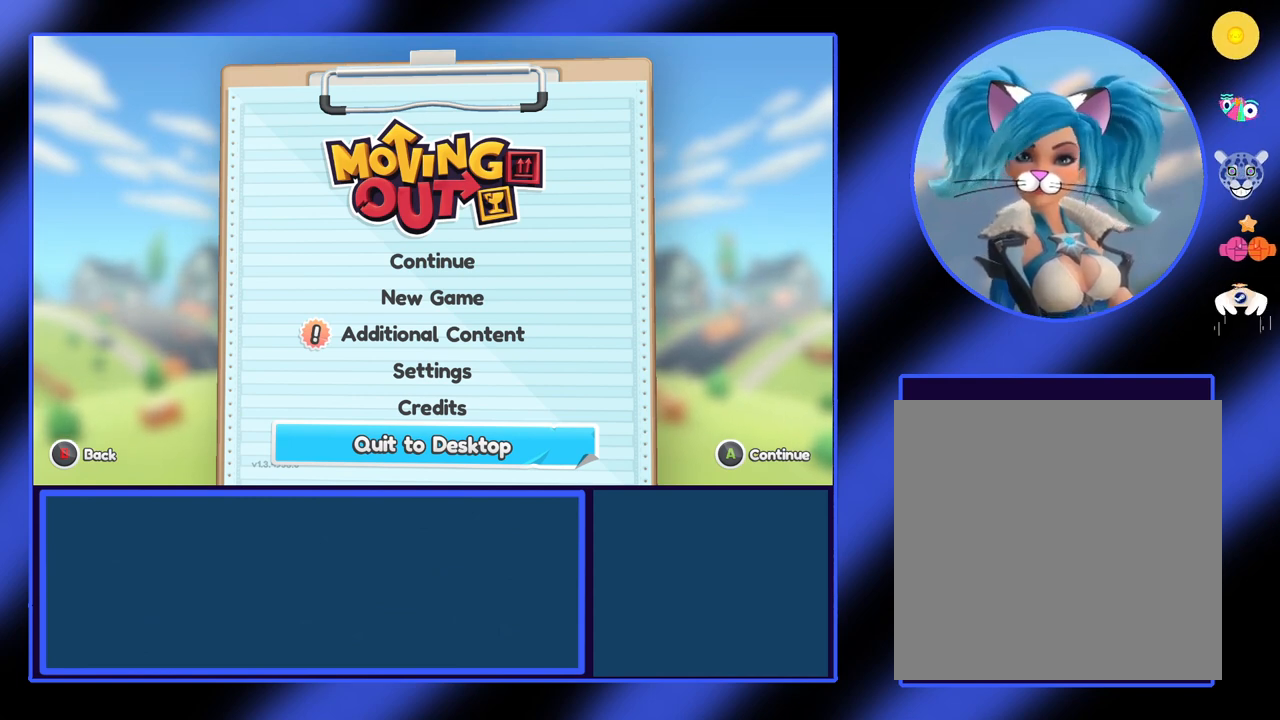
Gameplay with a controller (Xbox layout); each line is a JSON object with the inputs held at the frame after it. "events" lists button and stick changes between this image and that frame as [ms after this image, input, new state], when the widget could be followed in between. Not read: L3 R3 TOUCHPAD other_buttons right_stick.
{"buttons": ["A"], "left_stick": "center", "events": [[433, "A", "down"]]}
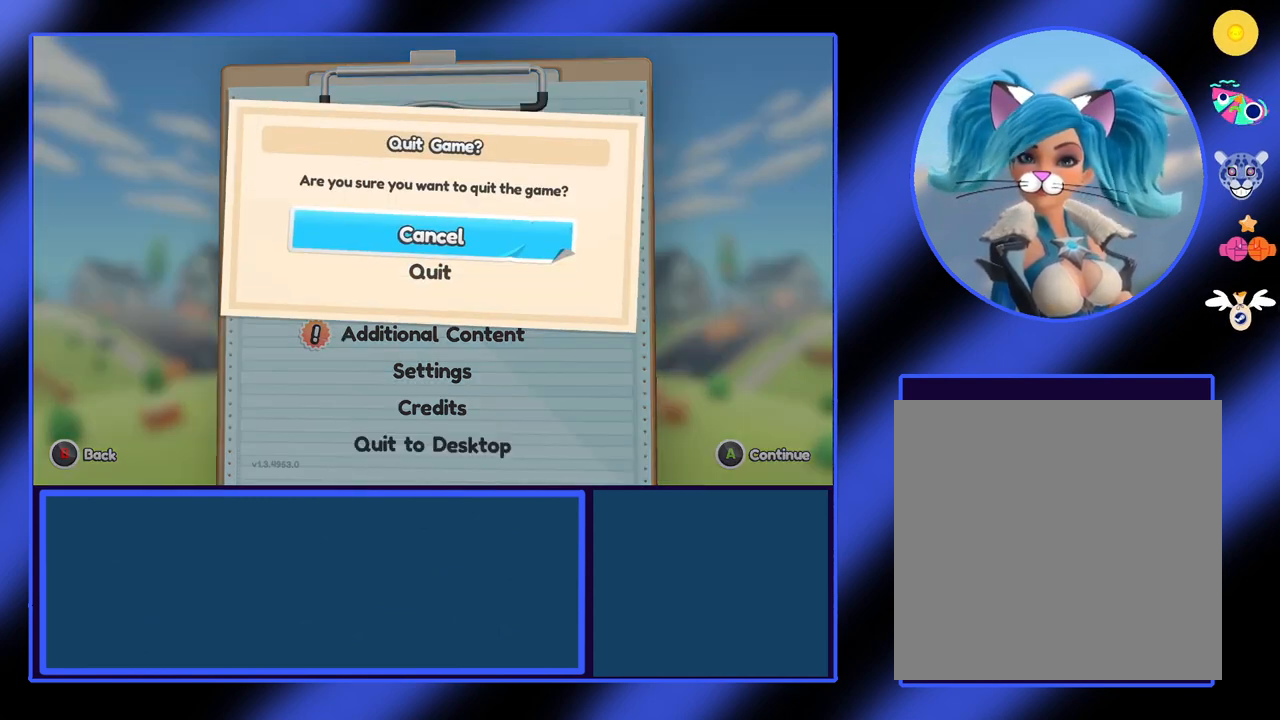
{"buttons": [], "left_stick": "center", "events": [[67, "A", "up"]]}
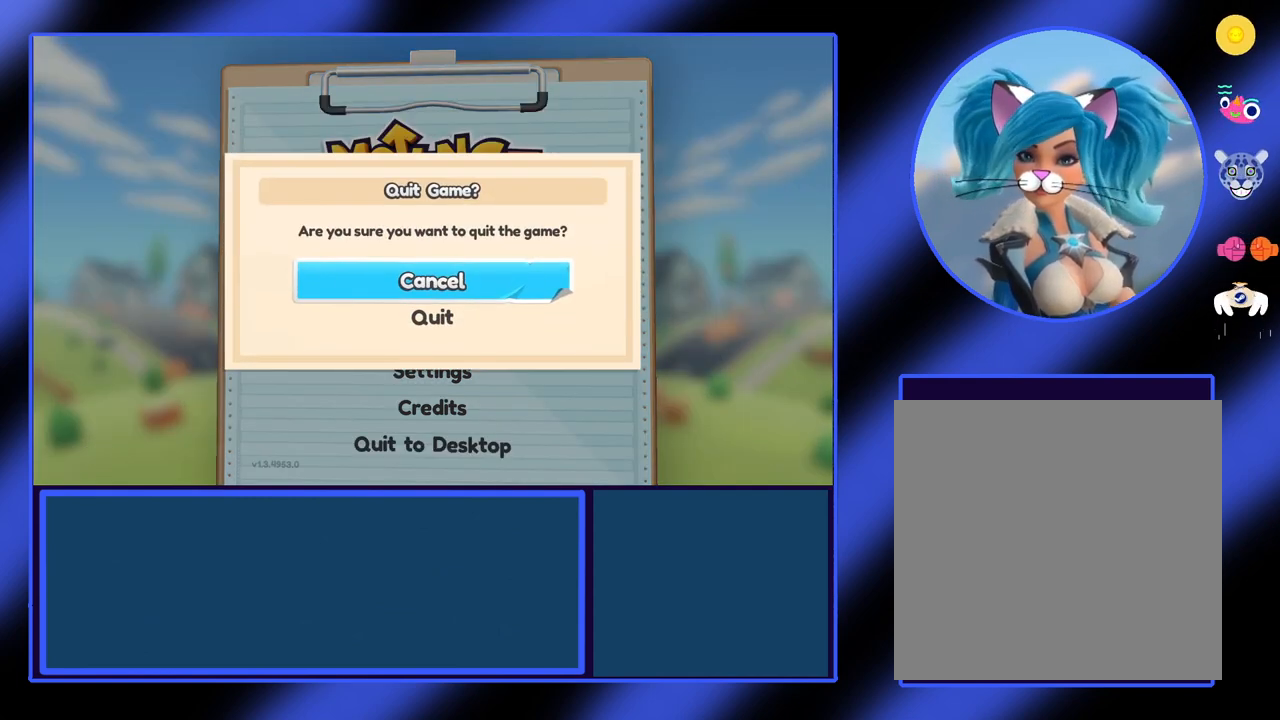
{"buttons": [], "left_stick": "center", "events": []}
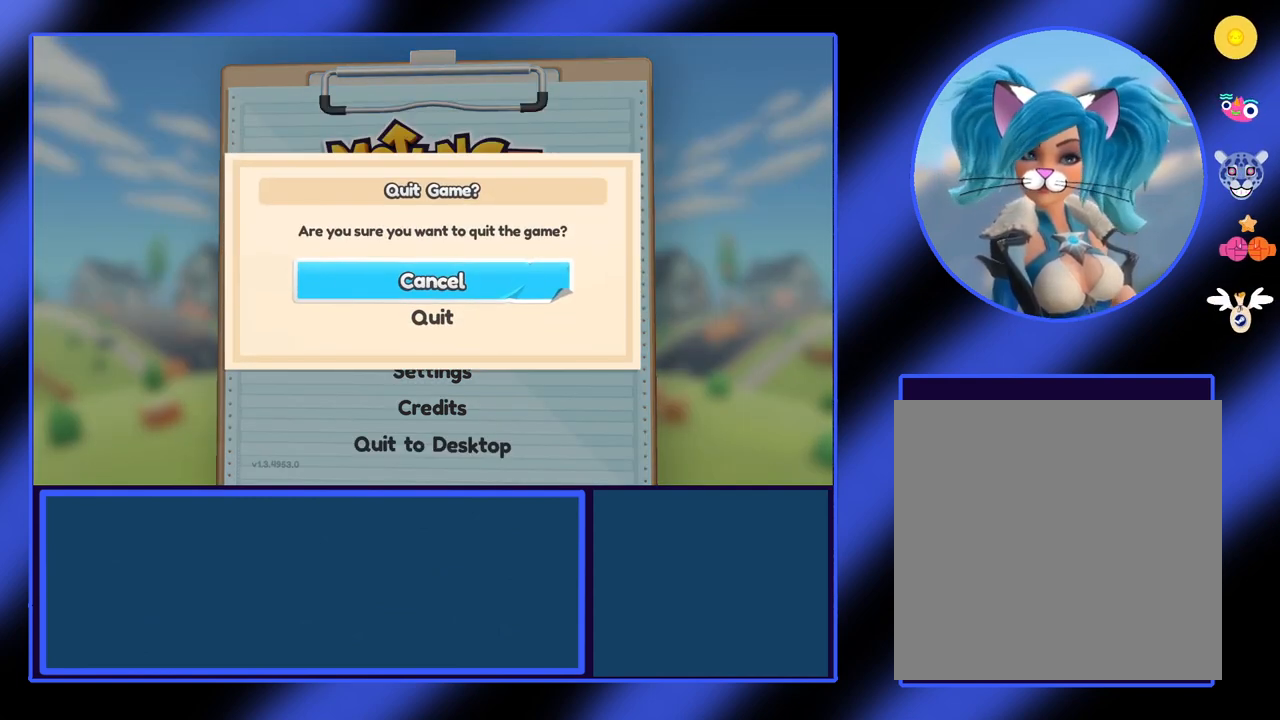
{"buttons": [], "left_stick": "center", "events": []}
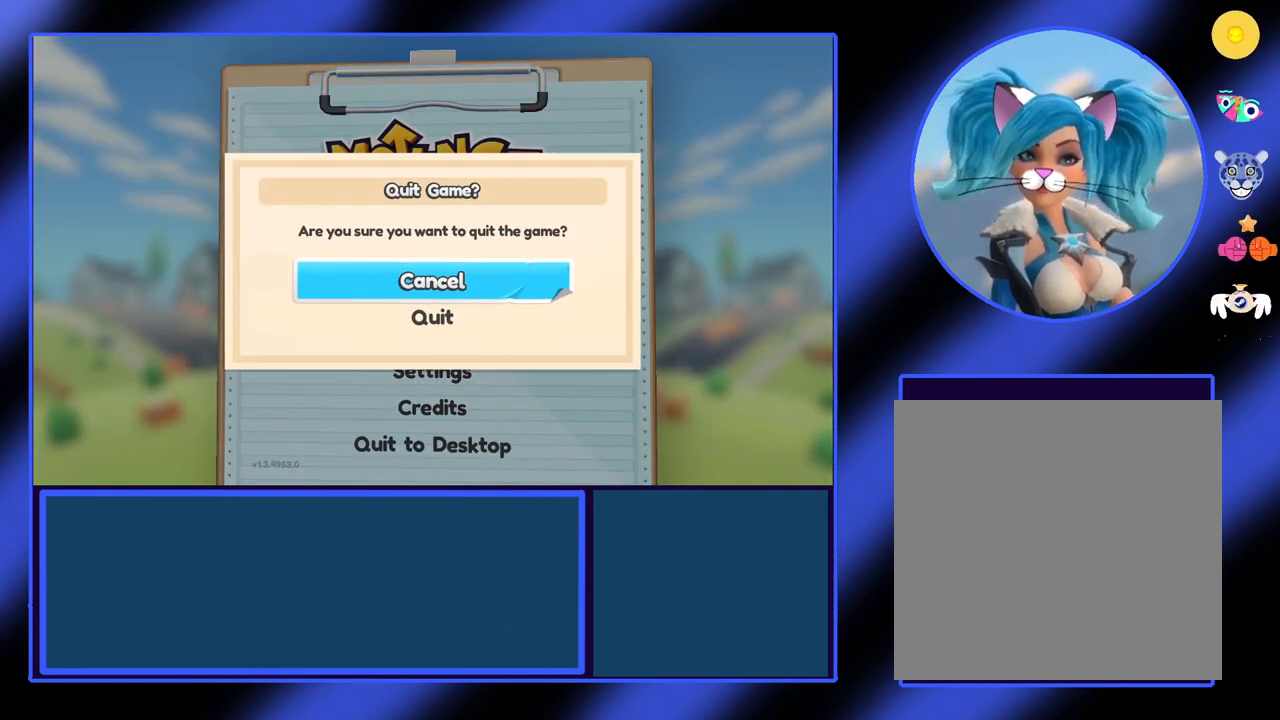
{"buttons": [], "left_stick": "center", "events": []}
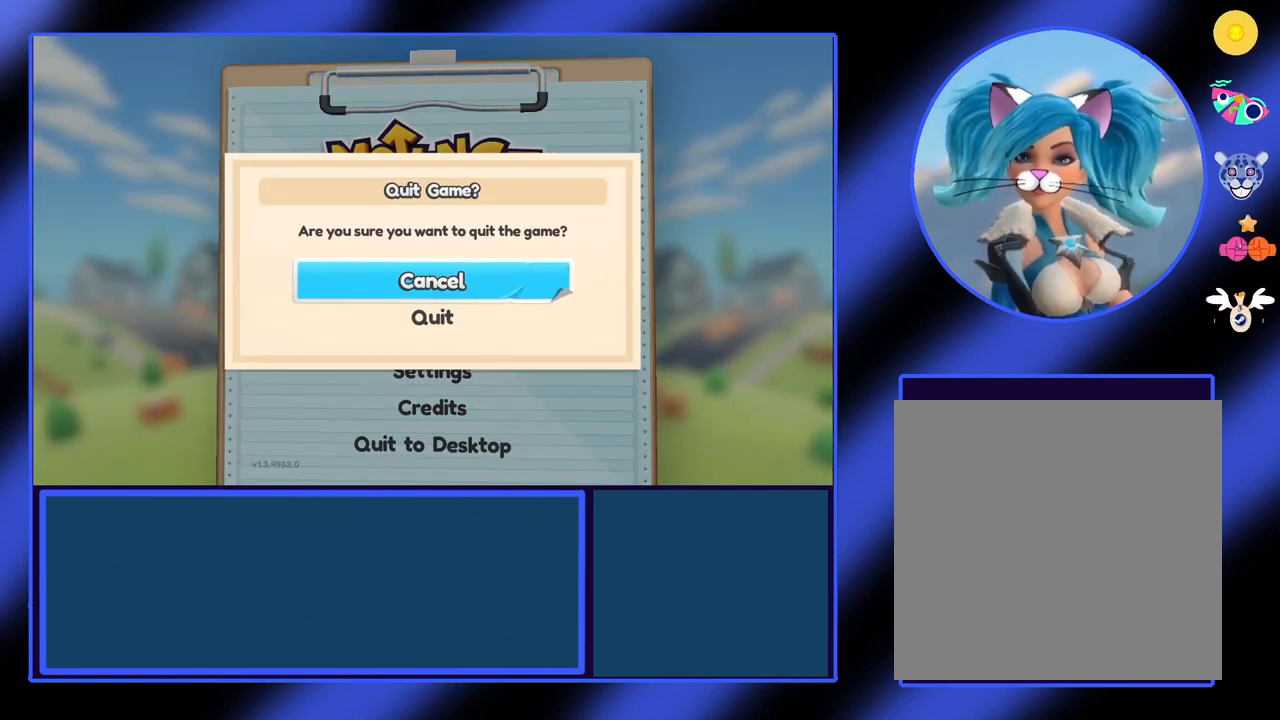
{"buttons": [], "left_stick": "center", "events": []}
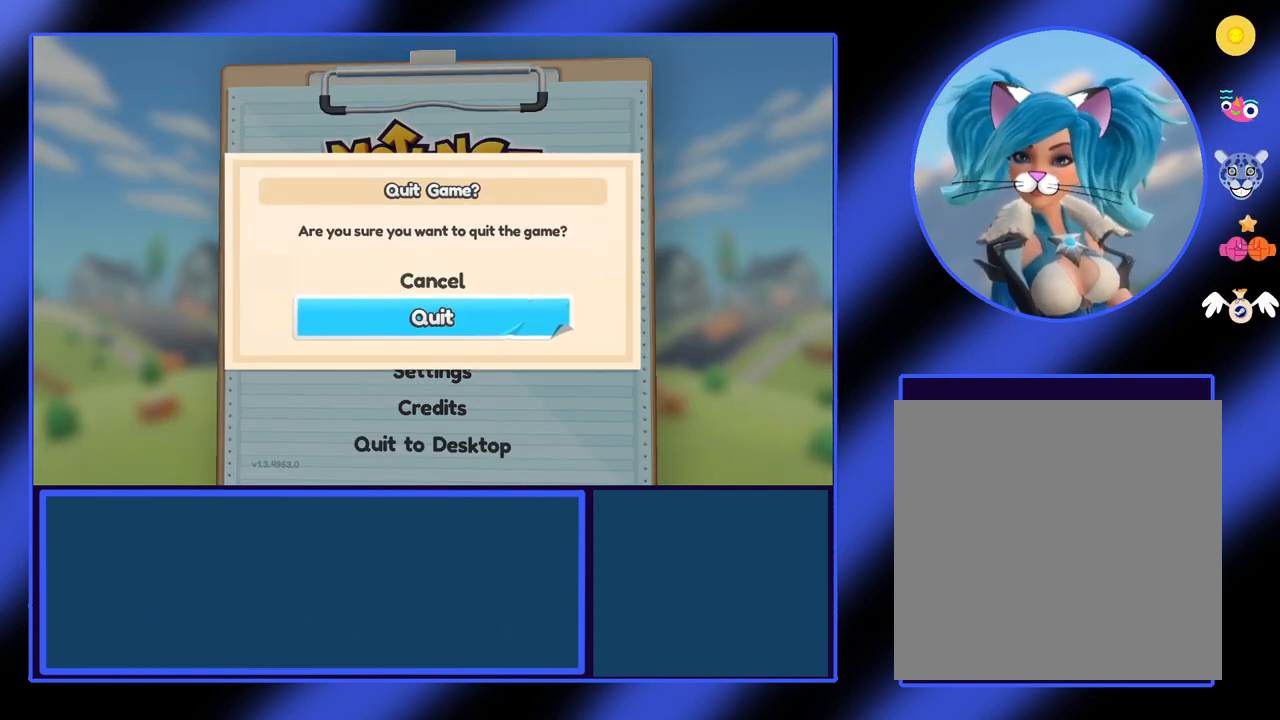
{"buttons": [], "left_stick": "center", "events": []}
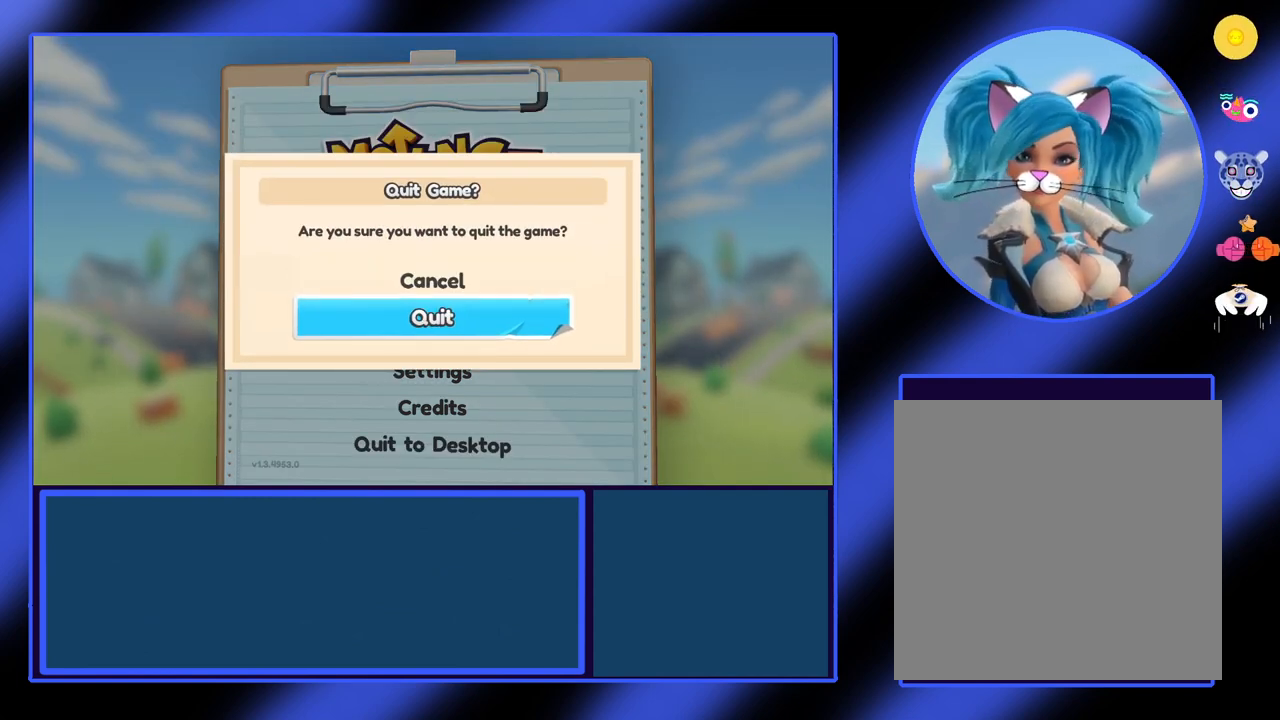
{"buttons": ["A"], "left_stick": "center", "events": [[433, "A", "down"]]}
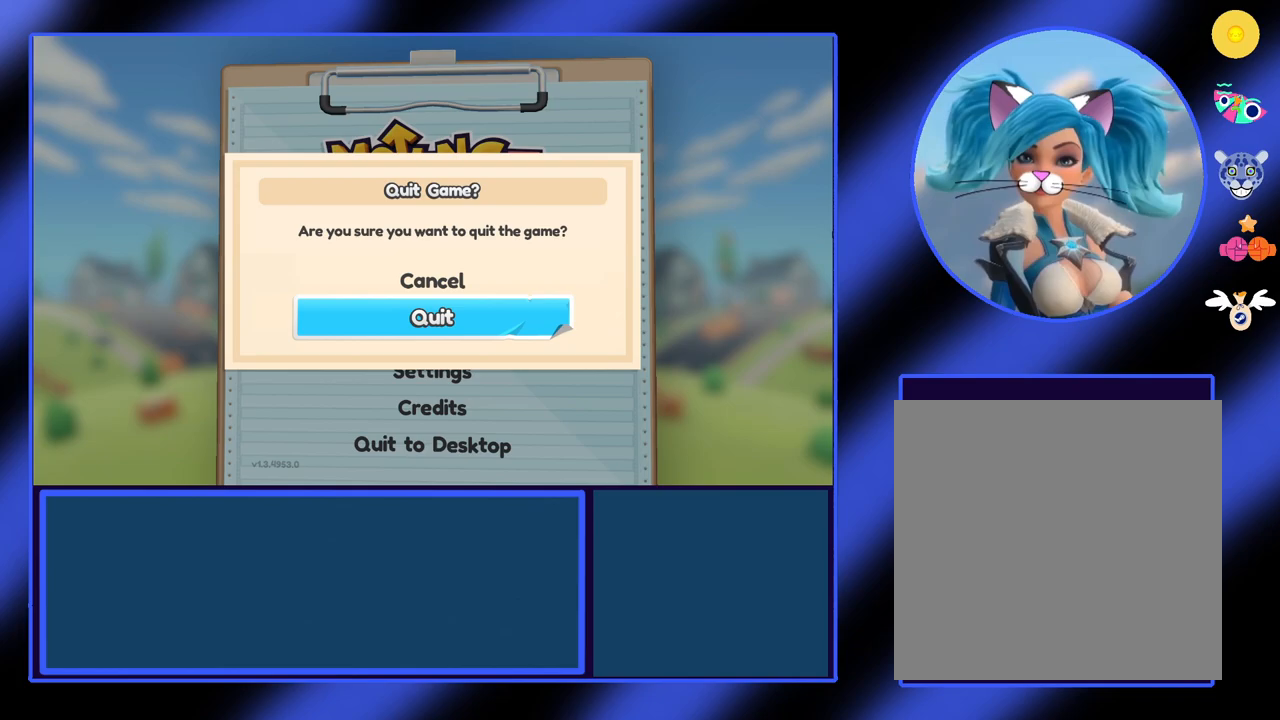
{"buttons": [], "left_stick": "center", "events": [[100, "A", "up"]]}
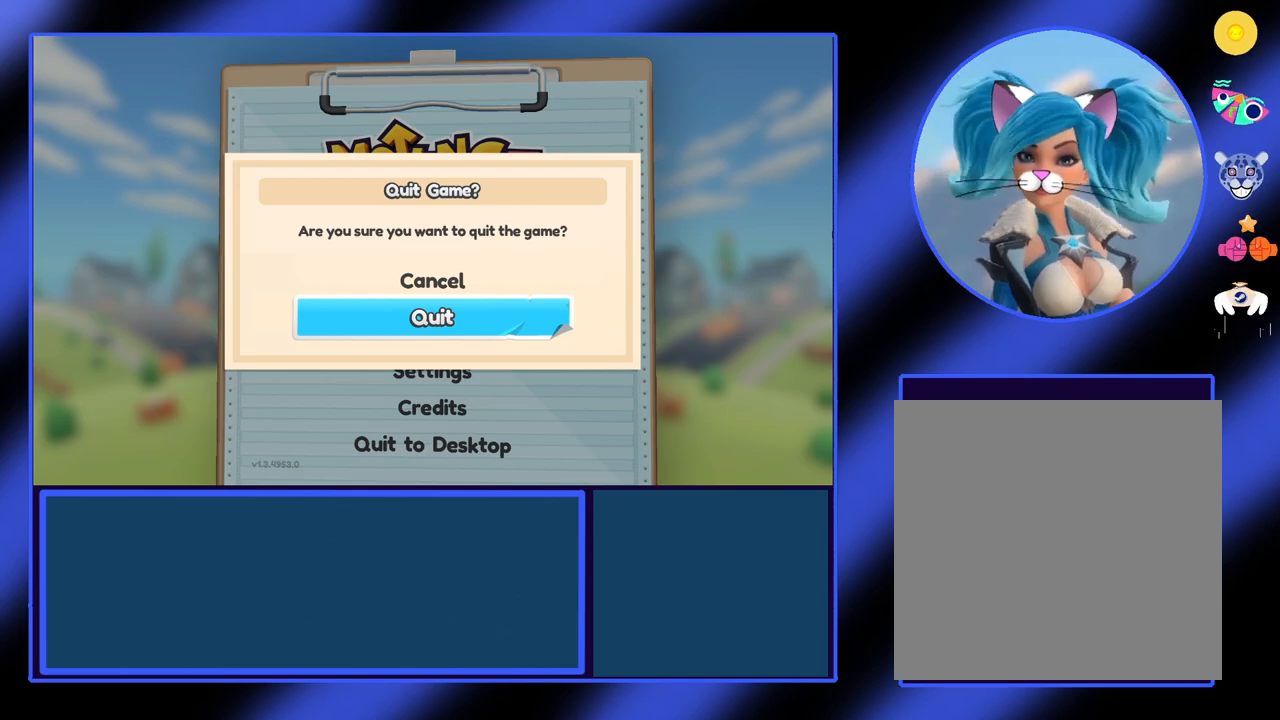
{"buttons": [], "left_stick": "center", "events": []}